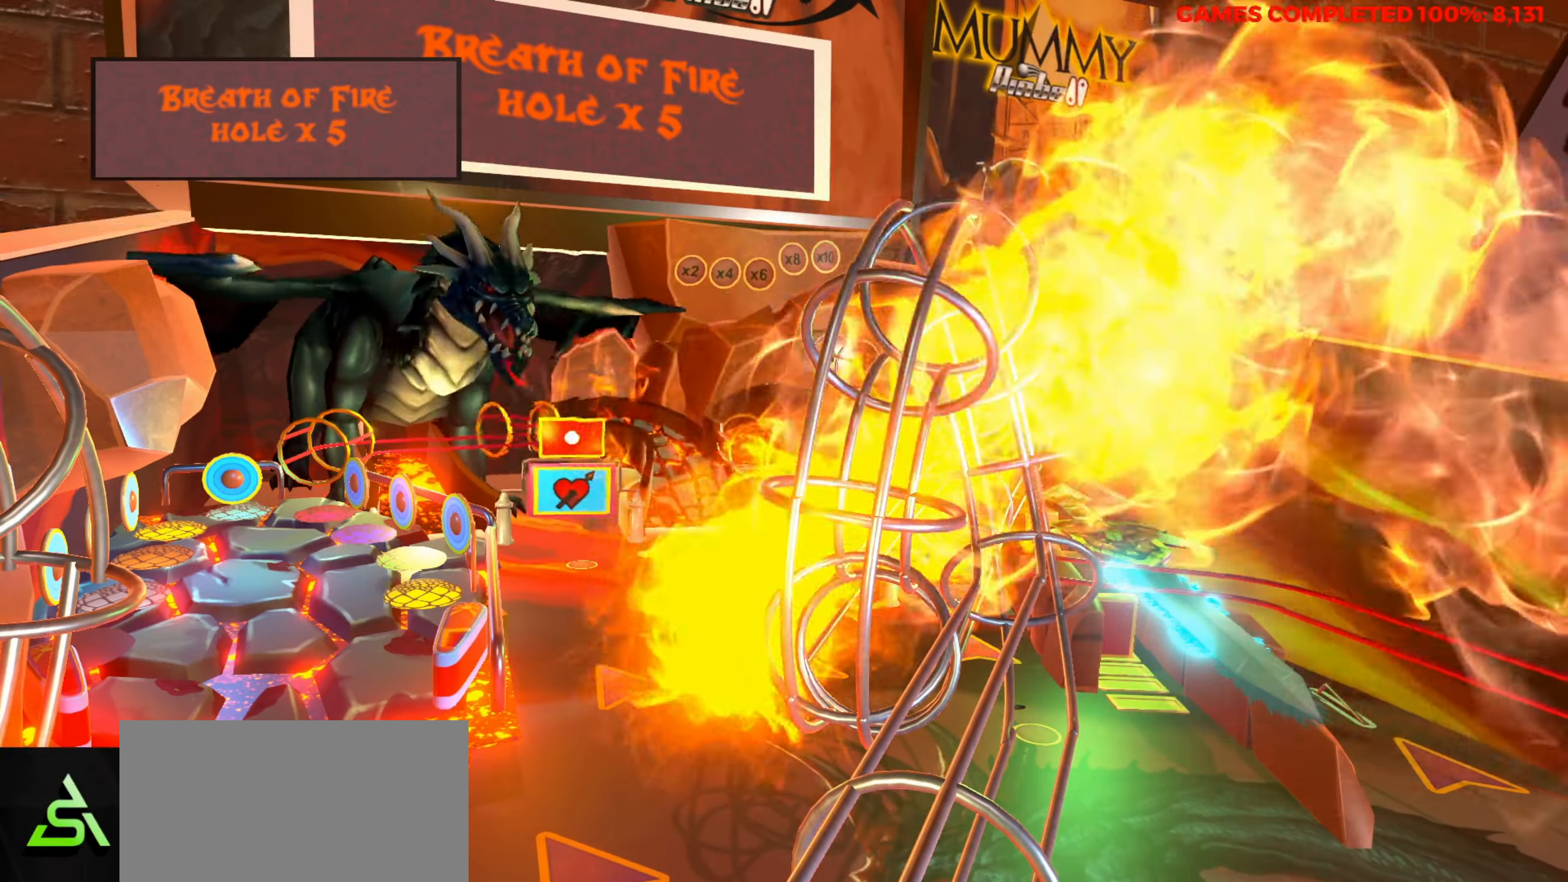
Gameplay with keyboard; each line is a JSON object with the keys held at the frame after it. "events" lists presses ("down") and releases ("up") of "a", "alt", "c", "ctrl", "d", "down", "f", "left", "right", "s", "shift", "space", "up", "v", "x" and "z" between this image and that frame as [ms after this image, input, new state], when the widget could be followed in between. No other keys are recorded. Mouse input is not recorded.
{"keys": ["ctrl"], "events": [[483, "ctrl", "down"]]}
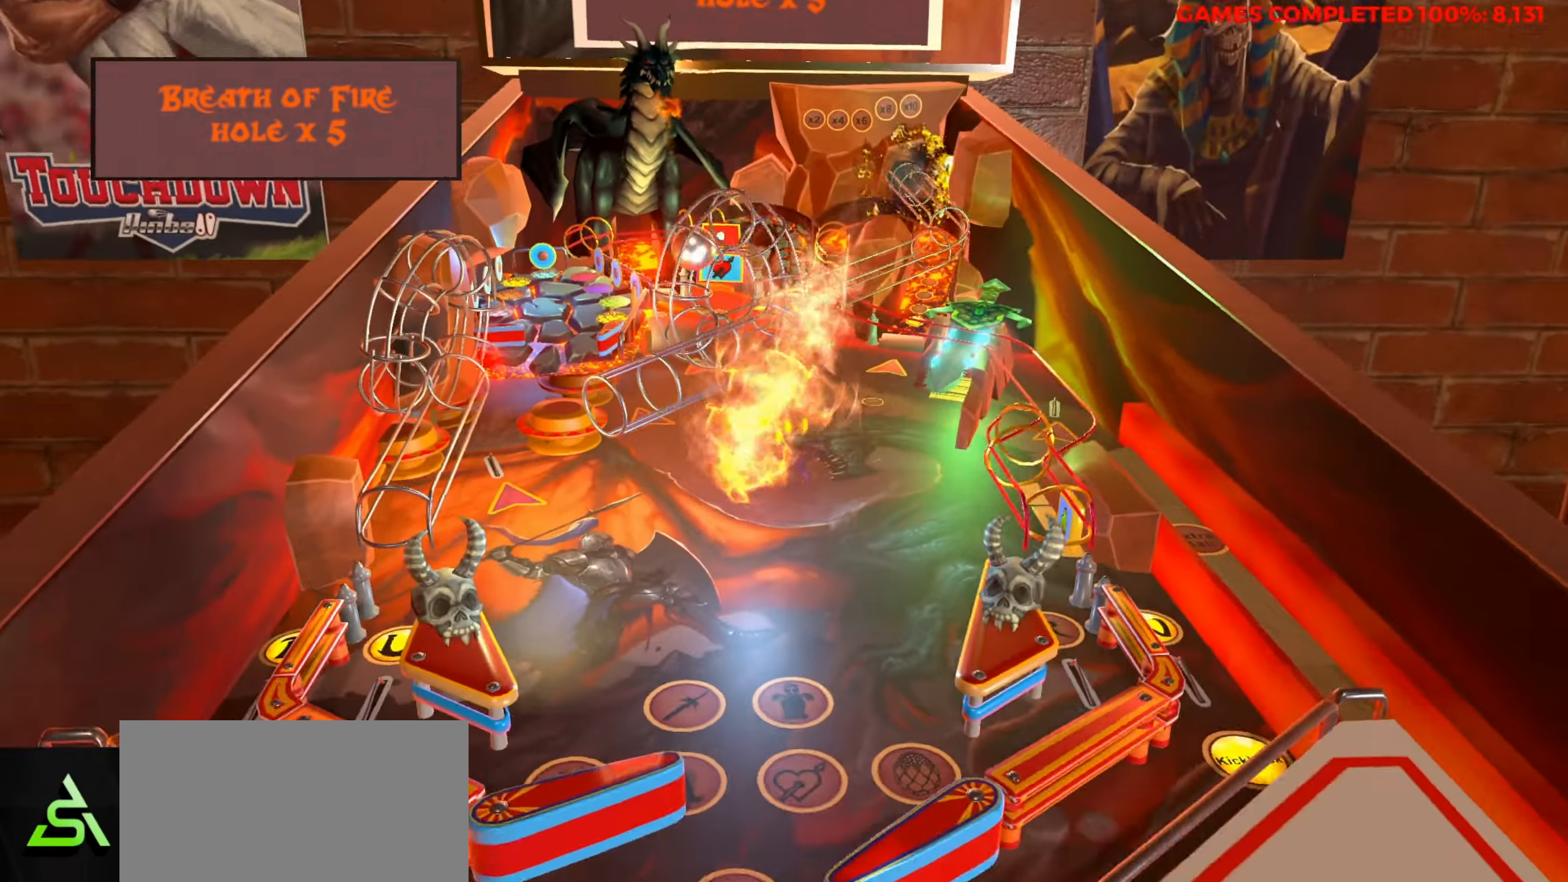
{"keys": ["ctrl"], "events": []}
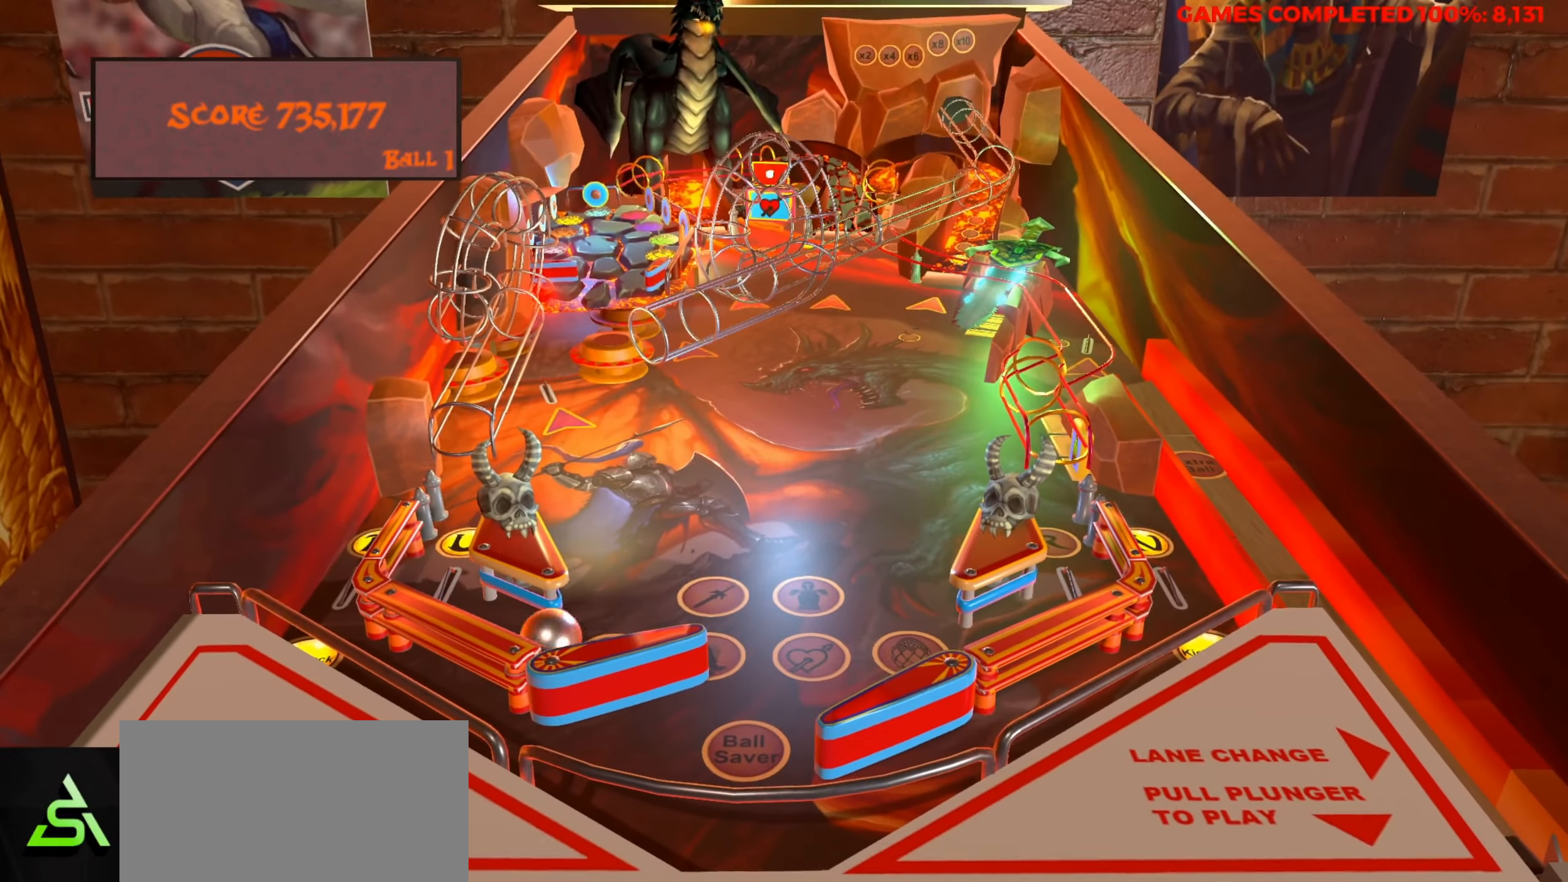
{"keys": [], "events": [[317, "ctrl", "up"]]}
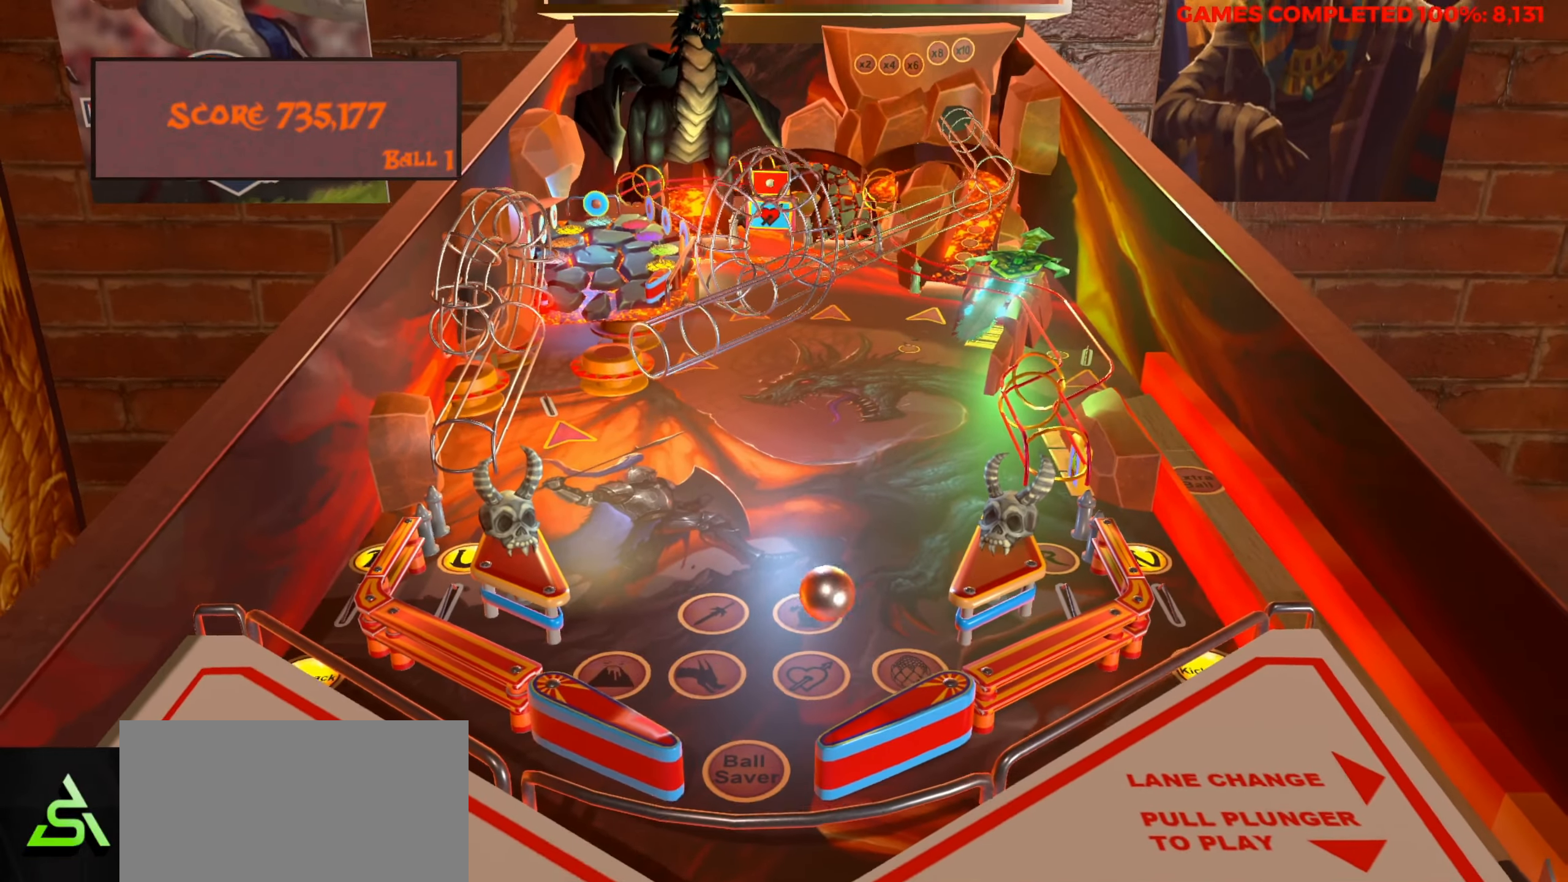
{"keys": [], "events": []}
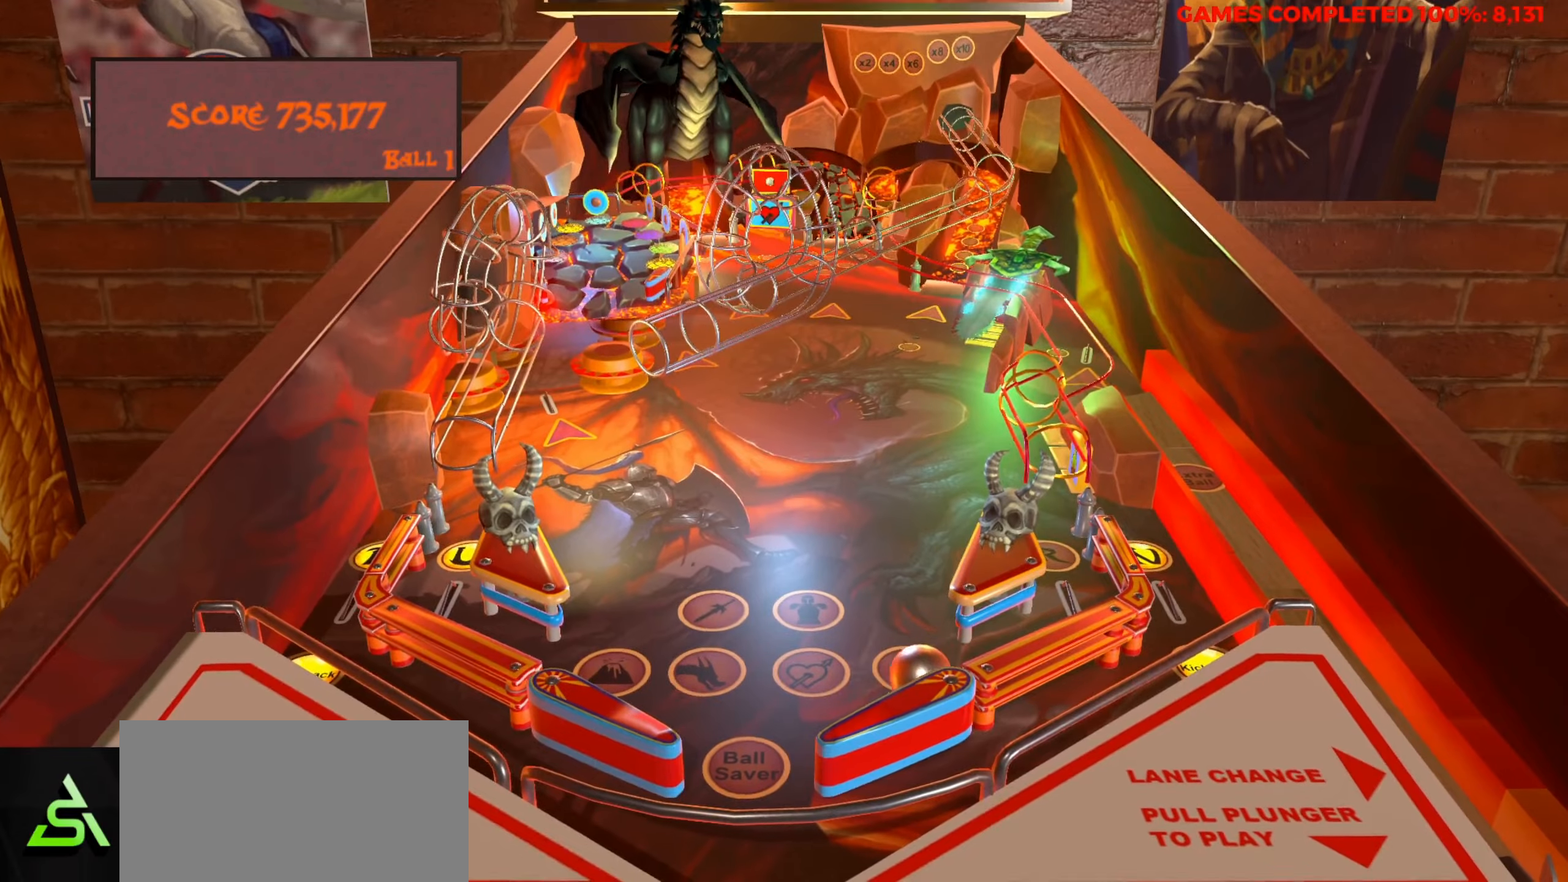
{"keys": [], "events": []}
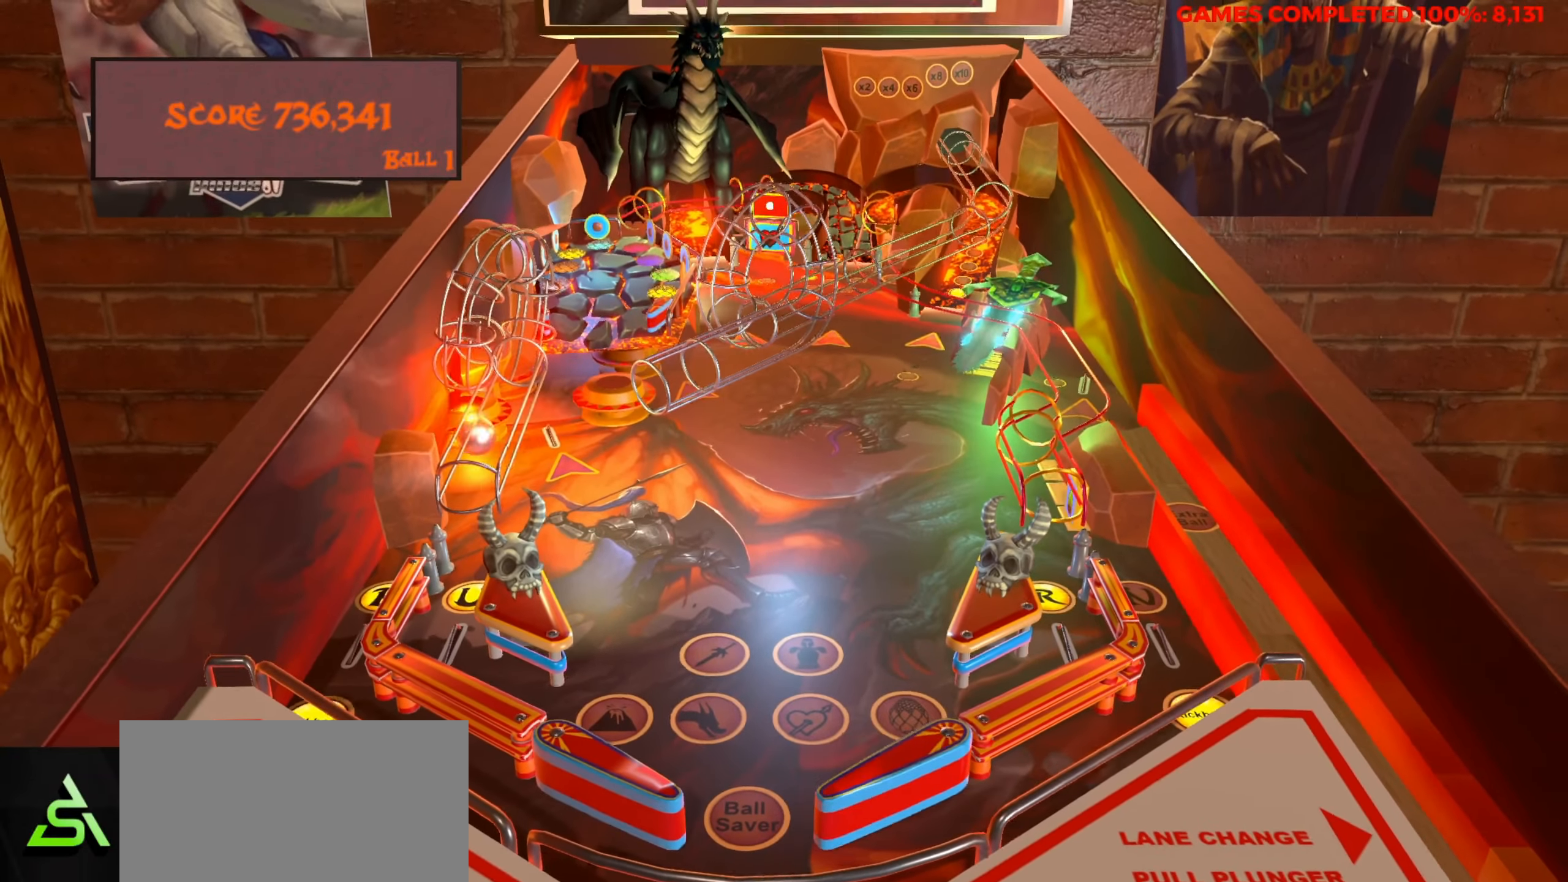
{"keys": [], "events": []}
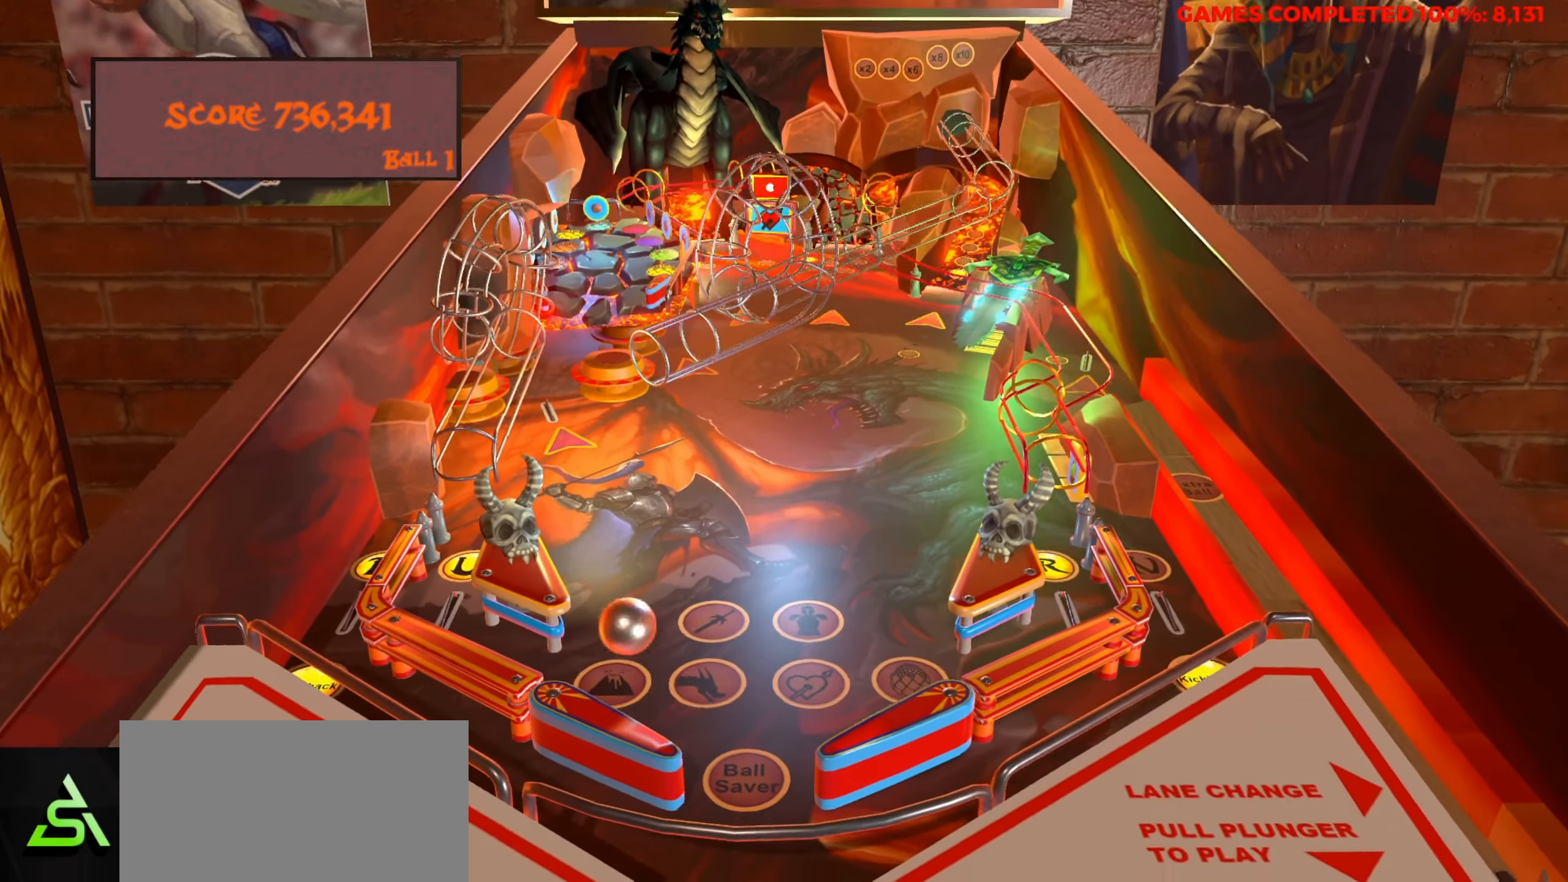
{"keys": [], "events": [[100, "ctrl", "down"], [150, "ctrl", "up"]]}
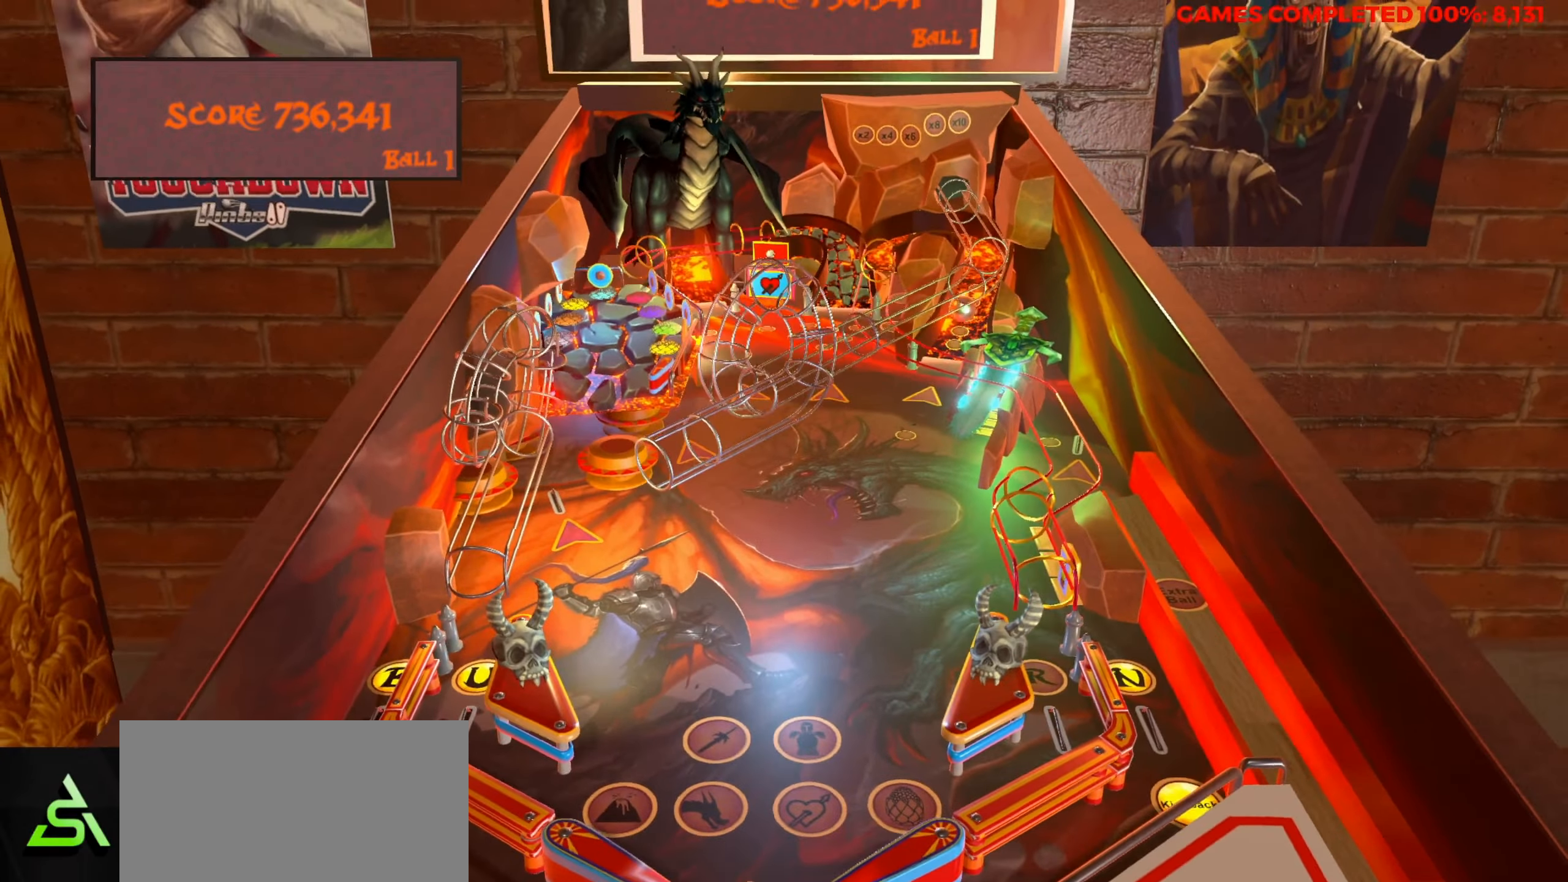
{"keys": [], "events": []}
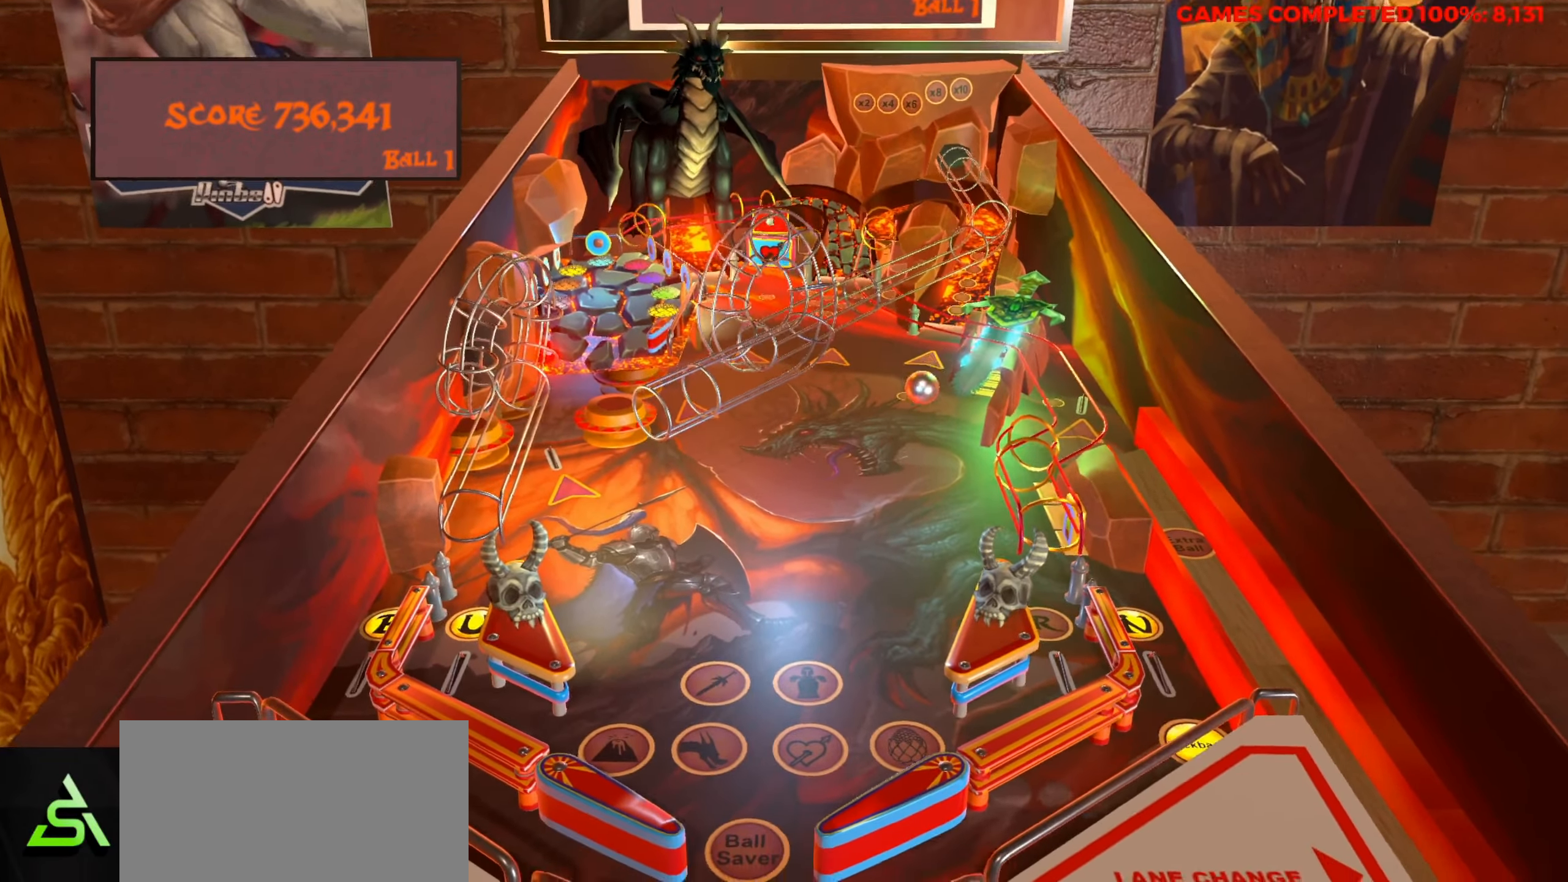
{"keys": ["ctrl"], "events": [[467, "ctrl", "down"]]}
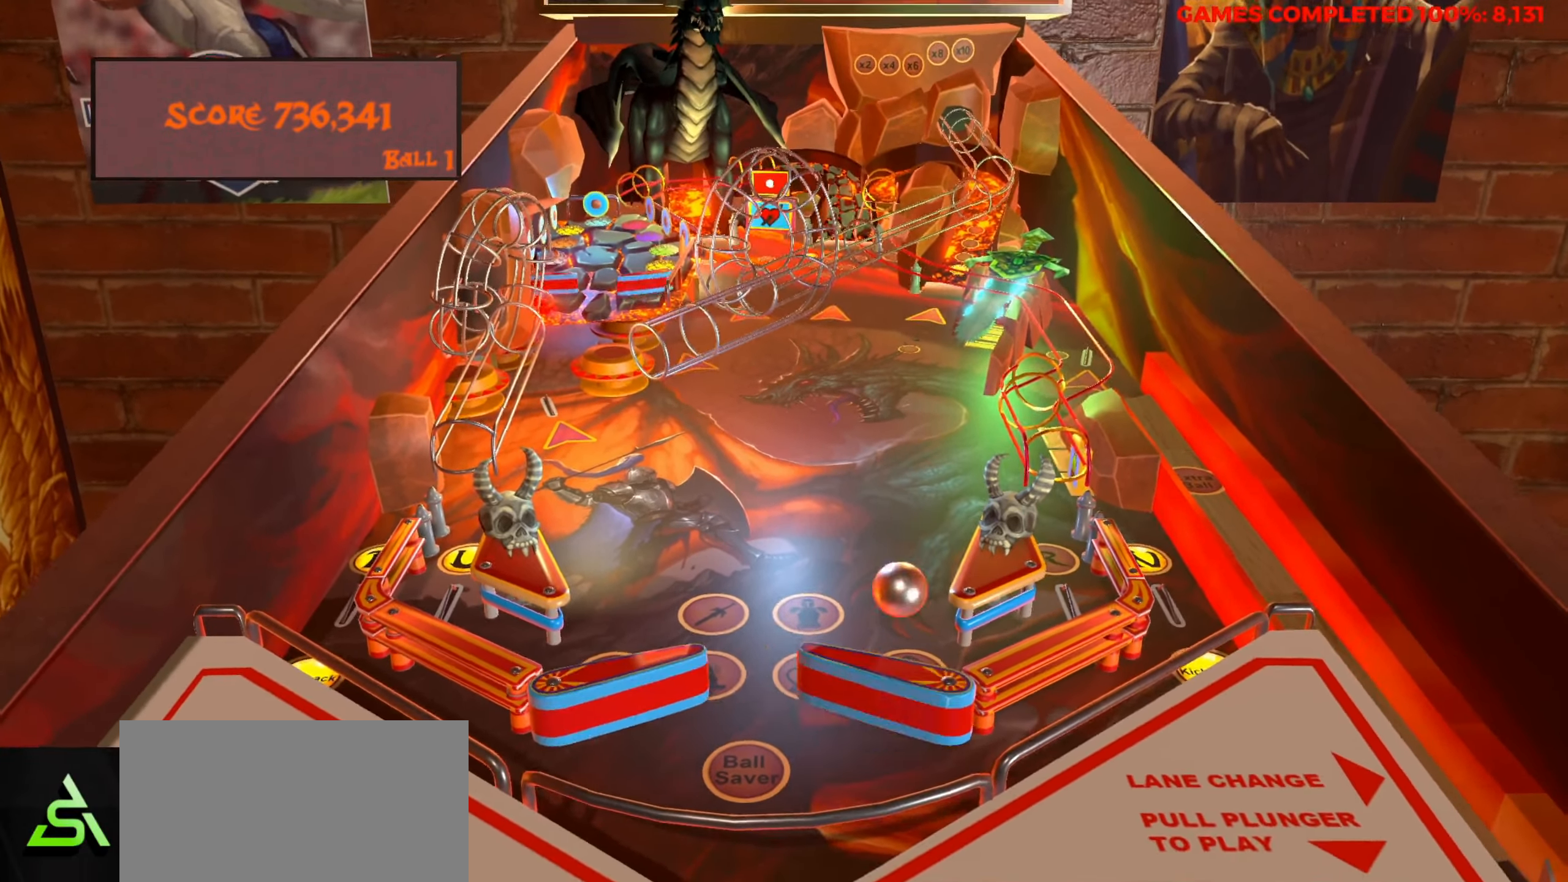
{"keys": [], "events": [[67, "ctrl", "up"]]}